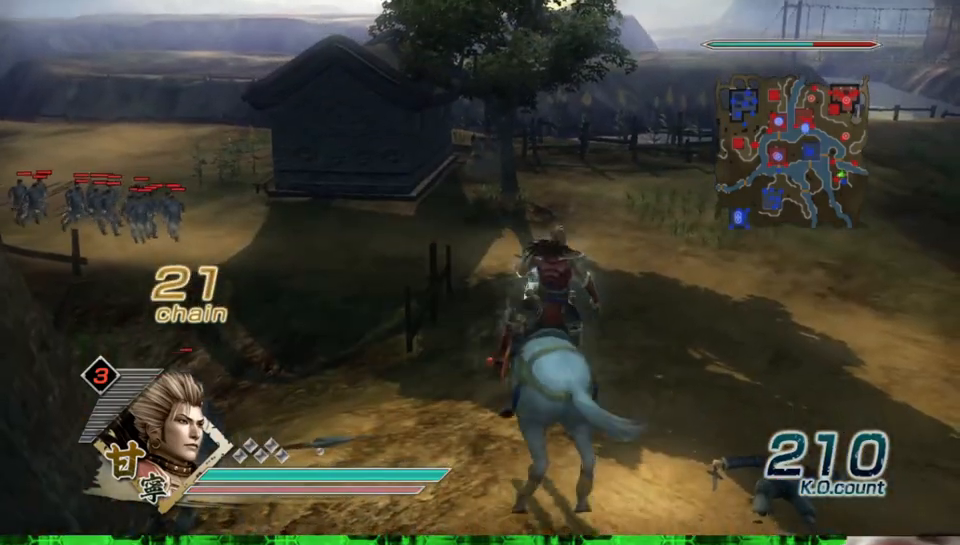
Gameplay with a controller (Xbox layout); each line is a JSON object with the inputs held at the frame after it. "events" lists button and stick changes between this image and that frame as [ms after this image, input, new state], when the widget could be followed in between. Not read: L3 R3.
{"buttons": [], "left_stick": "up-right", "right_stick": "center", "events": []}
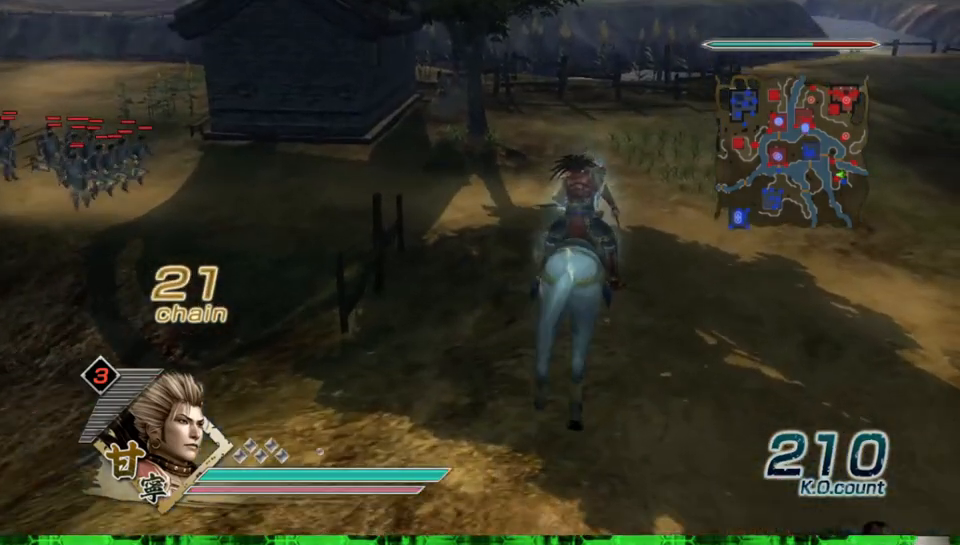
{"buttons": [], "left_stick": "up-right", "right_stick": "center", "events": []}
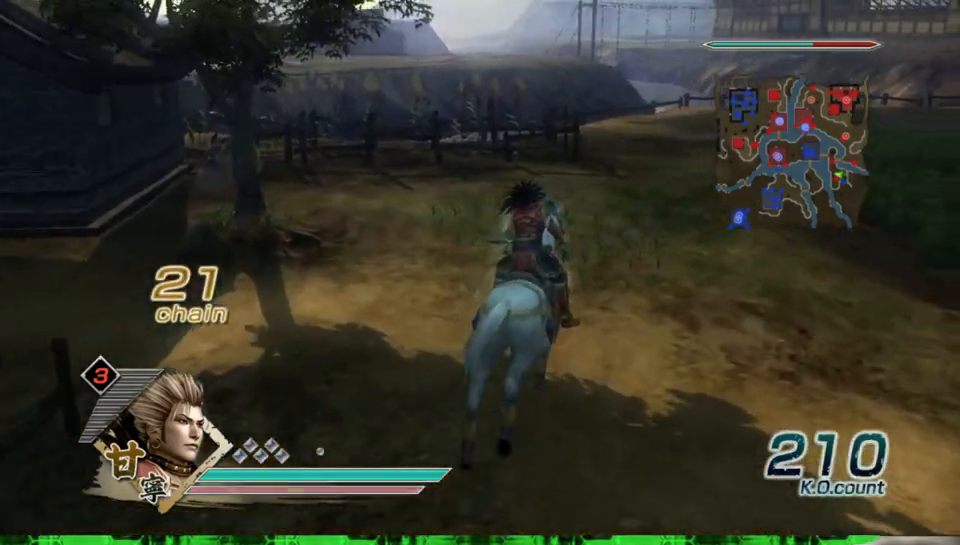
{"buttons": [], "left_stick": "up", "right_stick": "center", "events": [[350, "left_stick", "up"]]}
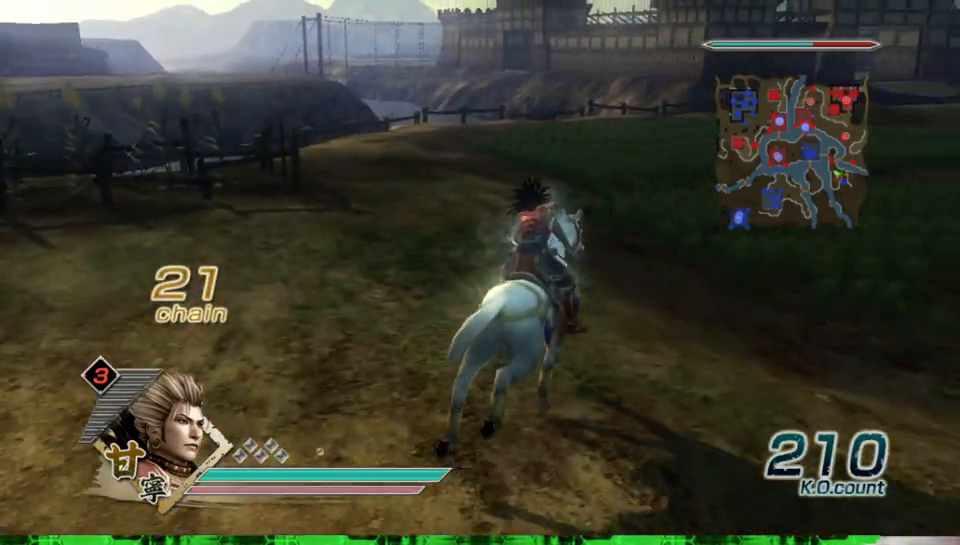
{"buttons": [], "left_stick": "up", "right_stick": "center", "events": []}
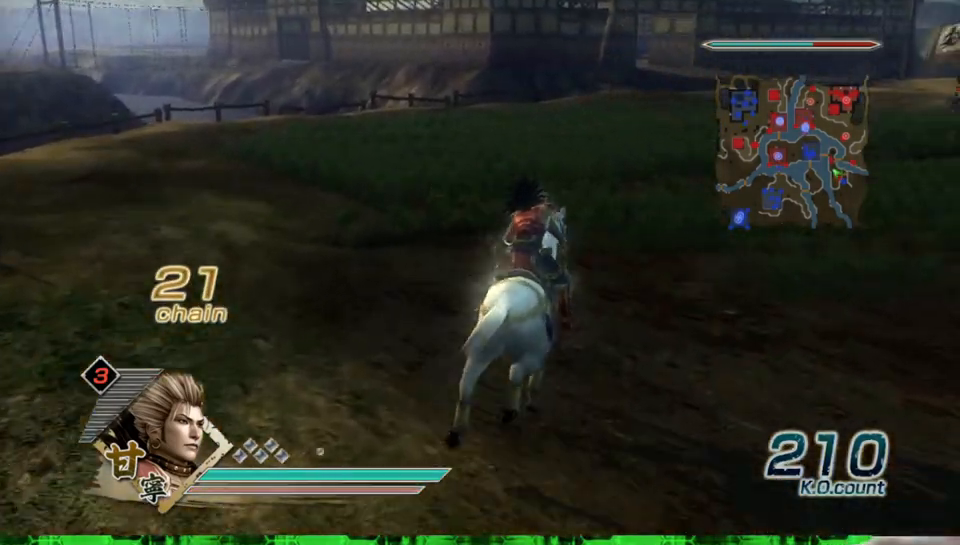
{"buttons": [], "left_stick": "up", "right_stick": "center", "events": []}
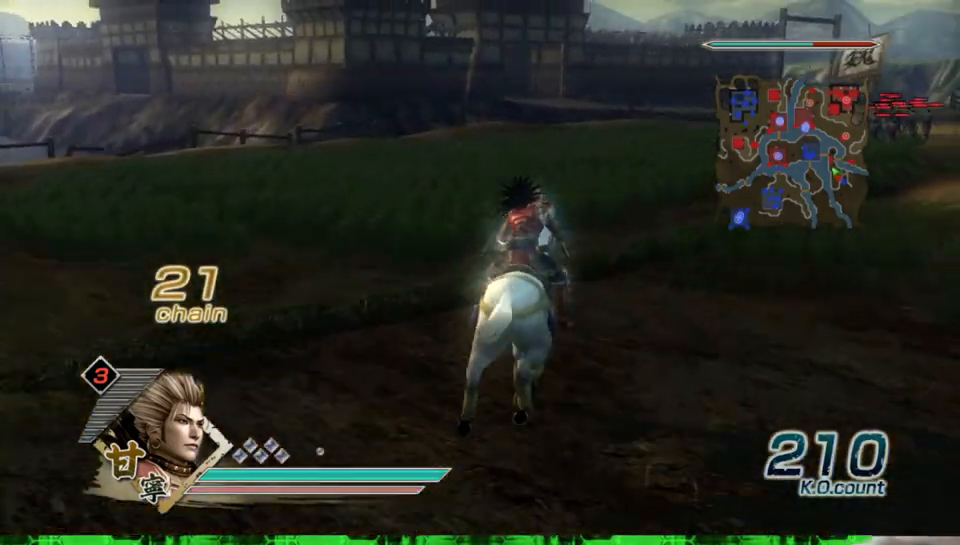
{"buttons": [], "left_stick": "up", "right_stick": "center", "events": []}
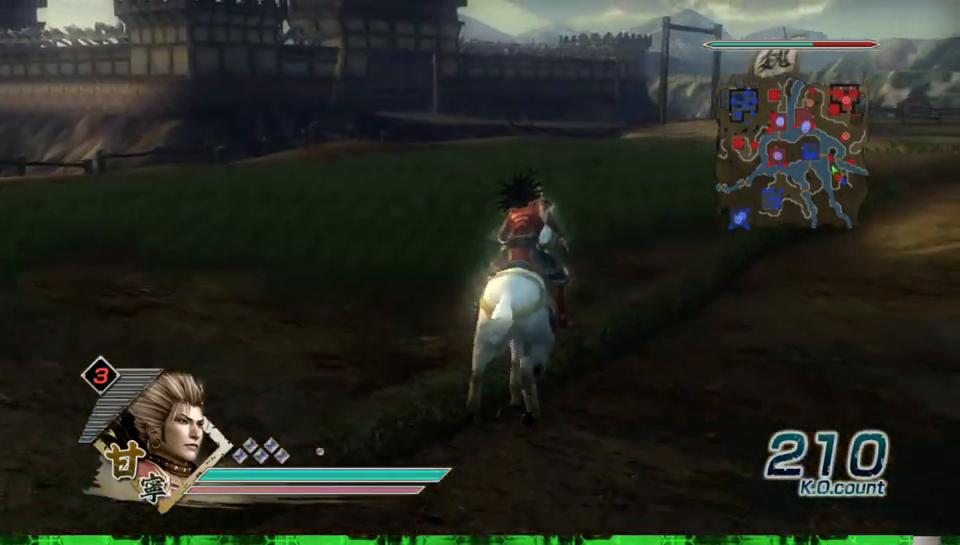
{"buttons": [], "left_stick": "up", "right_stick": "center", "events": []}
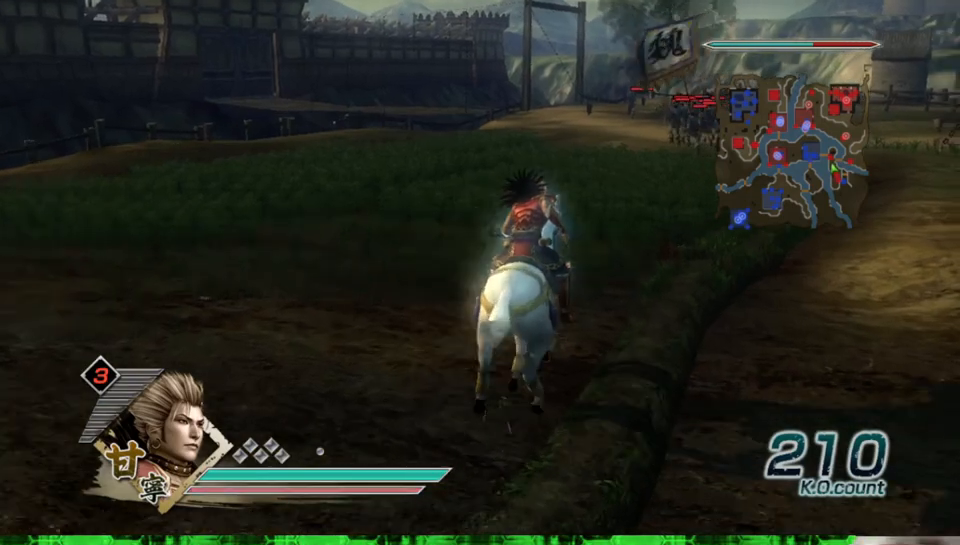
{"buttons": [], "left_stick": "up", "right_stick": "center", "events": []}
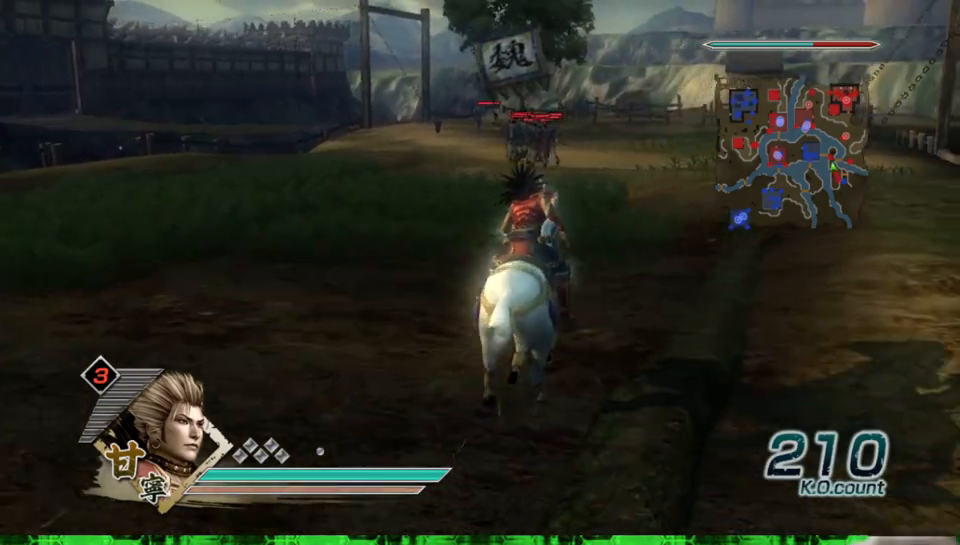
{"buttons": [], "left_stick": "up", "right_stick": "center", "events": []}
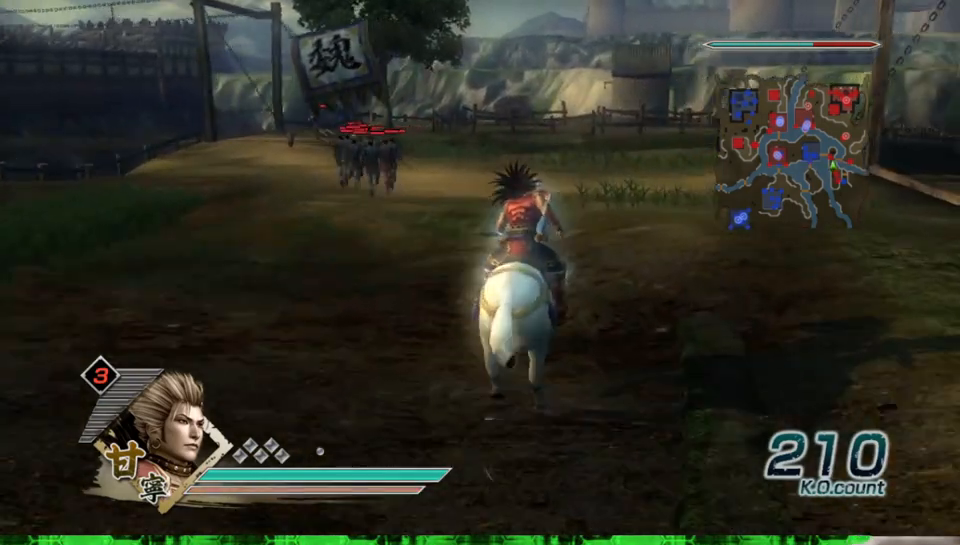
{"buttons": [], "left_stick": "up", "right_stick": "center", "events": []}
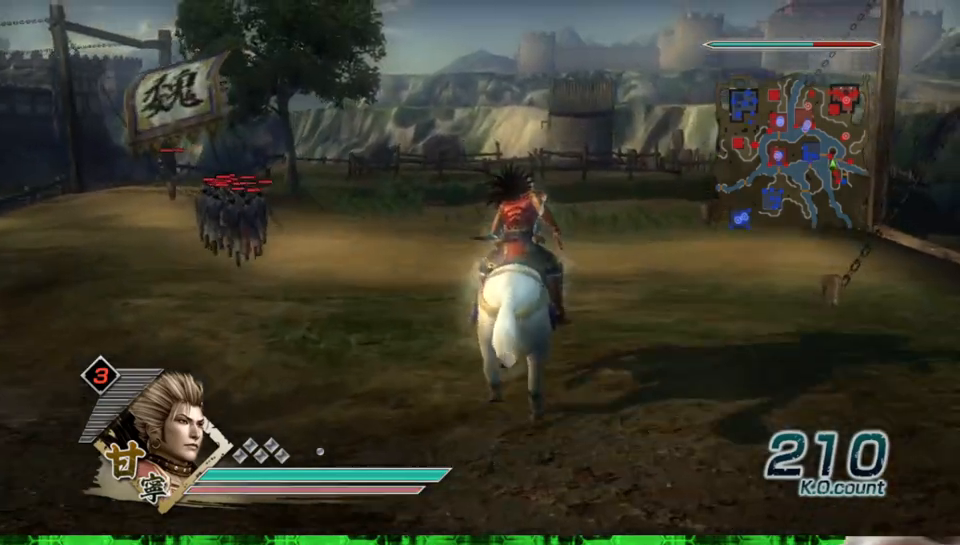
{"buttons": [], "left_stick": "up", "right_stick": "center", "events": []}
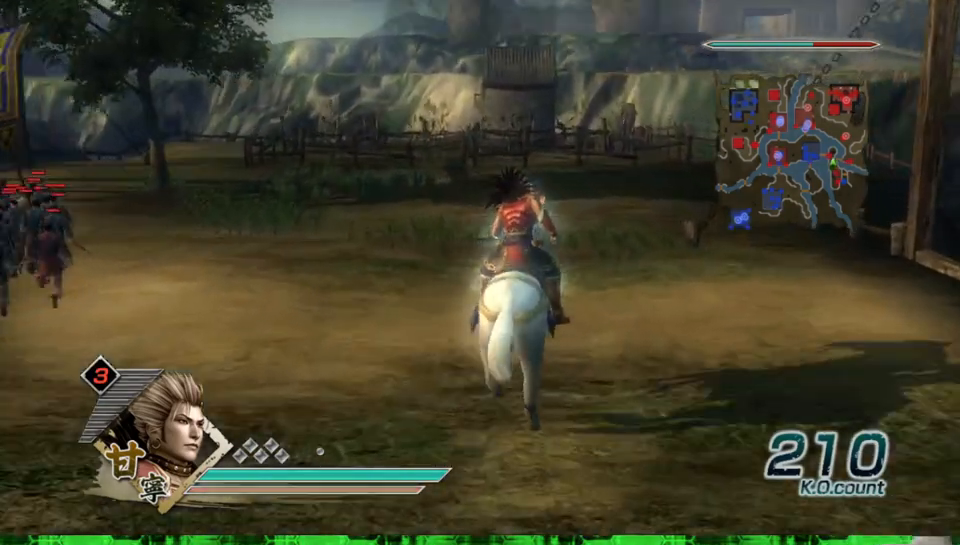
{"buttons": [], "left_stick": "up", "right_stick": "center", "events": [[83, "left_stick", "up-right"], [200, "right_stick", "left"], [350, "left_stick", "up"], [350, "right_stick", "center"]]}
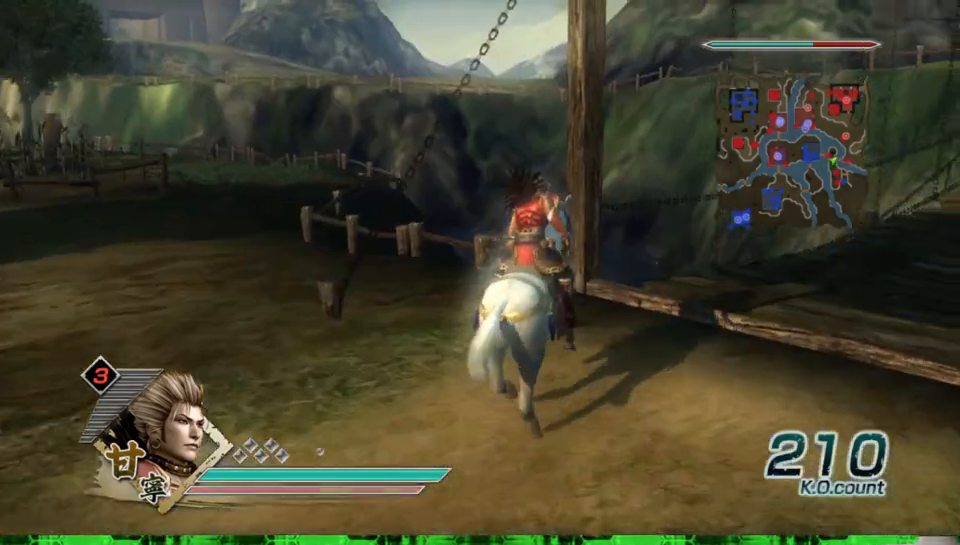
{"buttons": [], "left_stick": "up", "right_stick": "left", "events": [[83, "right_stick", "left"], [233, "right_stick", "center"], [433, "right_stick", "left"]]}
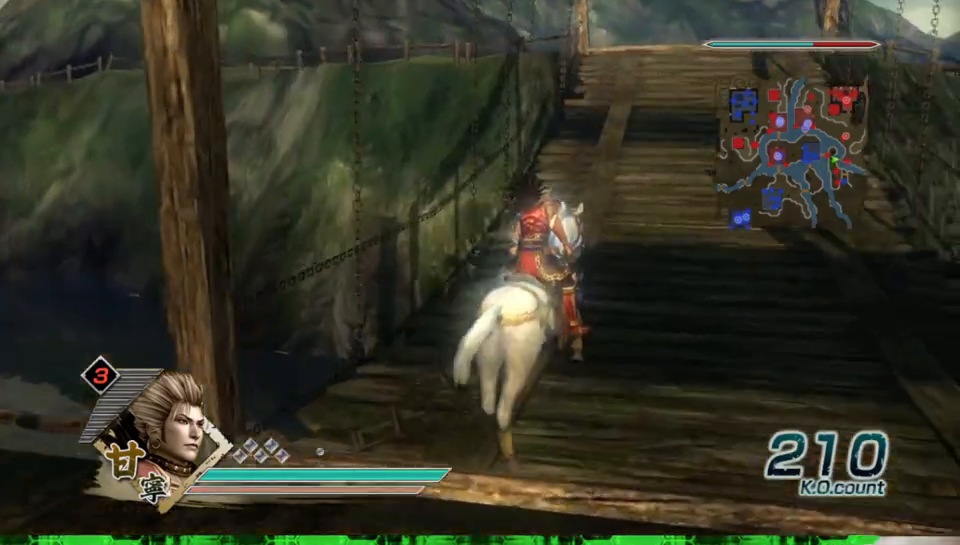
{"buttons": [], "left_stick": "up", "right_stick": "center", "events": [[50, "right_stick", "center"]]}
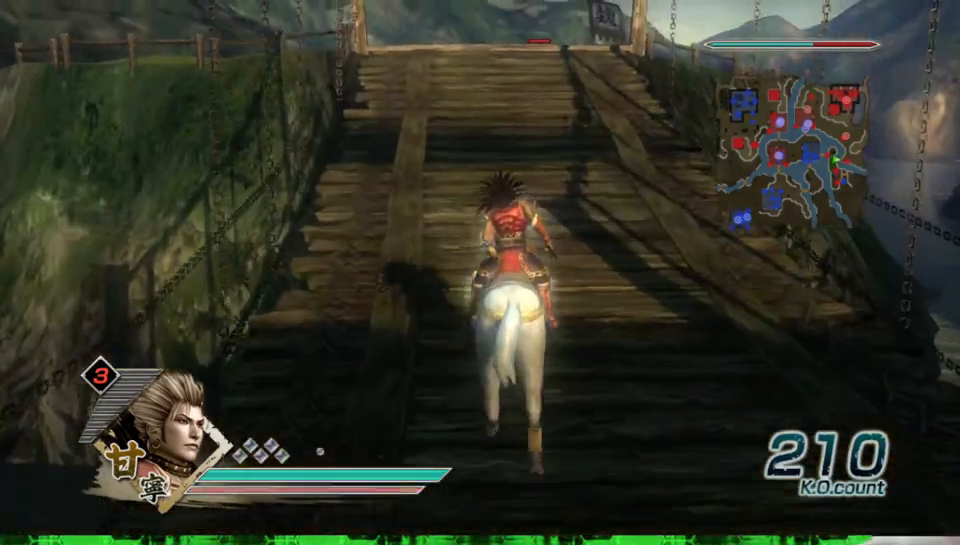
{"buttons": [], "left_stick": "up", "right_stick": "center", "events": []}
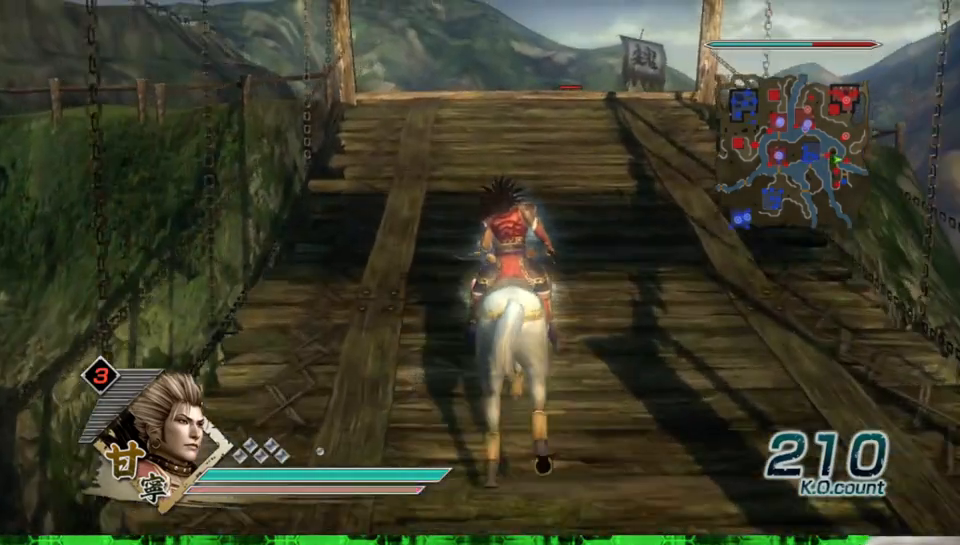
{"buttons": [], "left_stick": "up", "right_stick": "center", "events": []}
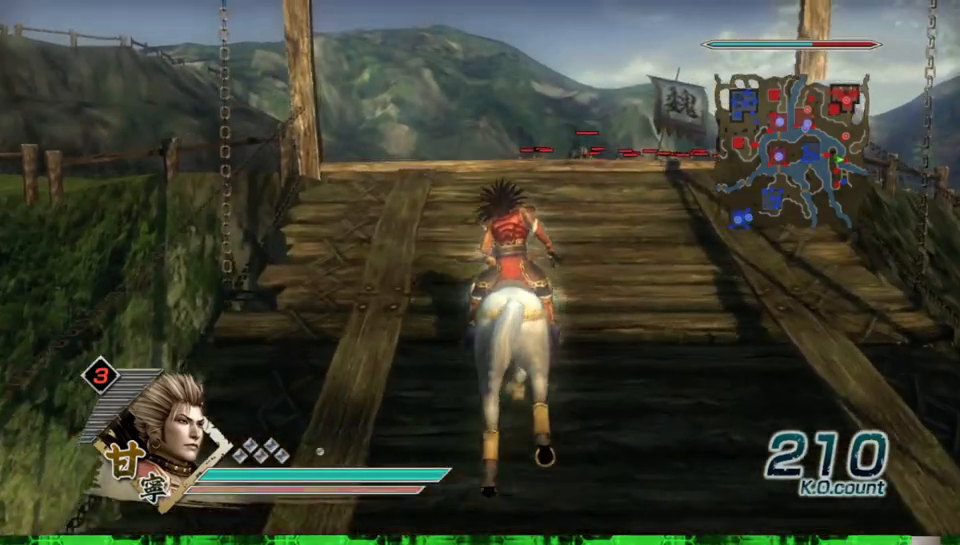
{"buttons": [], "left_stick": "up", "right_stick": "center", "events": []}
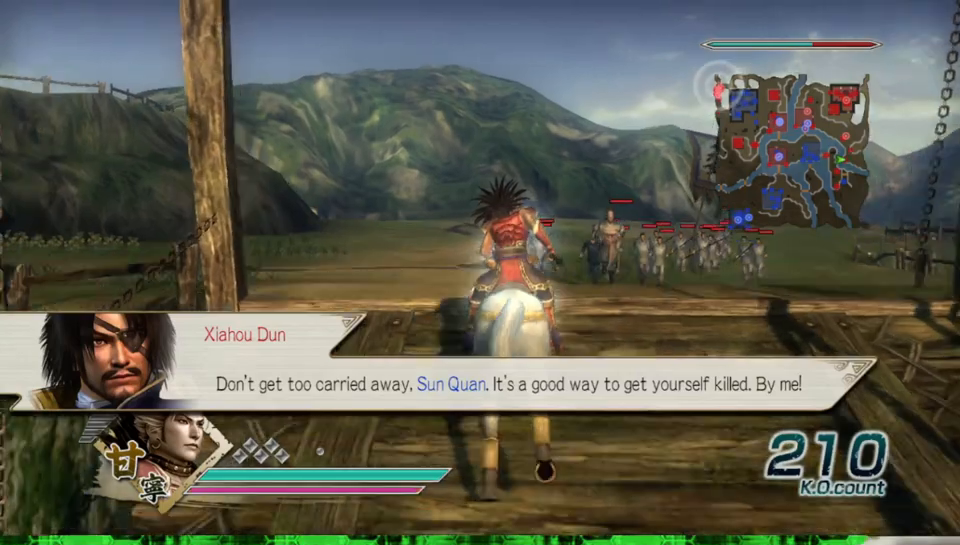
{"buttons": [], "left_stick": "up", "right_stick": "center", "events": [[267, "right_stick", "right"], [450, "right_stick", "center"]]}
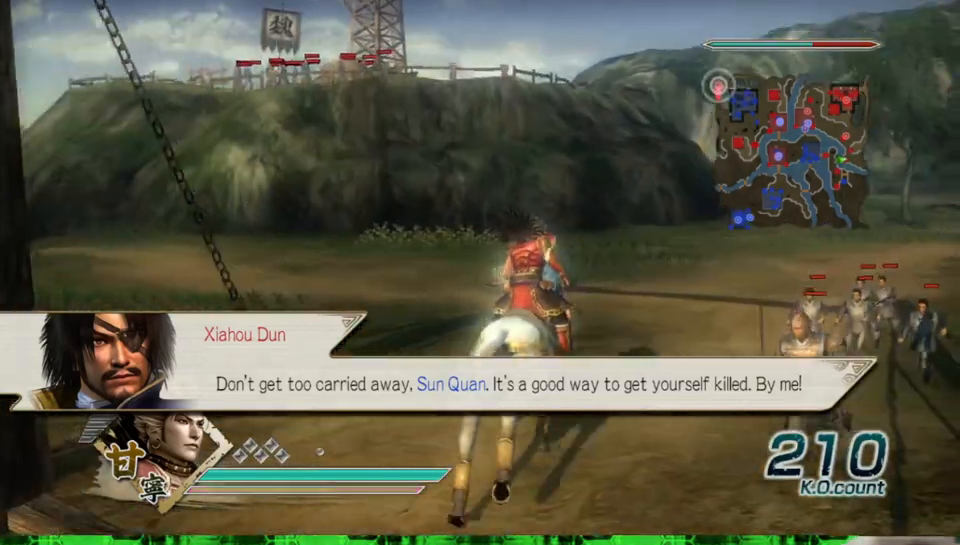
{"buttons": [], "left_stick": "up", "right_stick": "center", "events": [[250, "right_stick", "right"], [417, "right_stick", "center"]]}
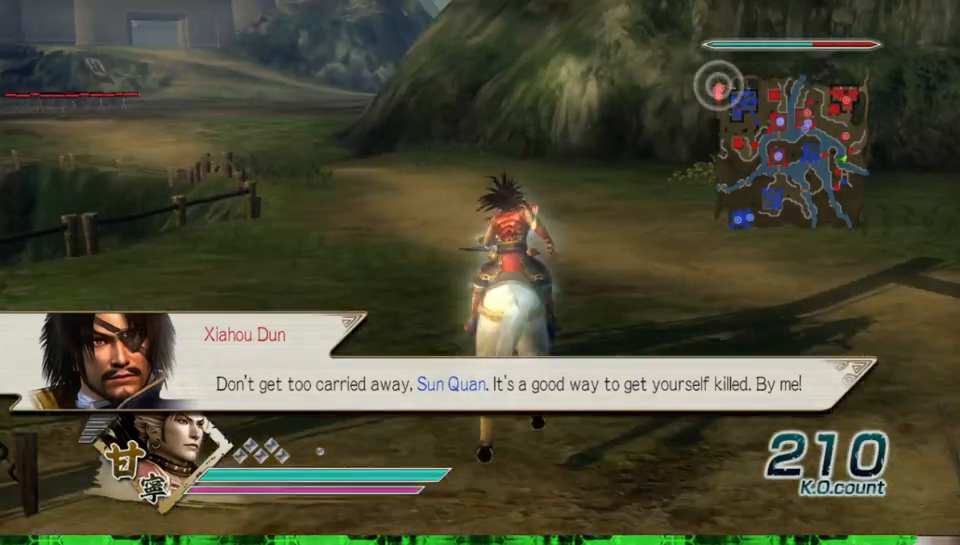
{"buttons": [], "left_stick": "up", "right_stick": "center", "events": [[133, "right_stick", "right"], [283, "right_stick", "center"]]}
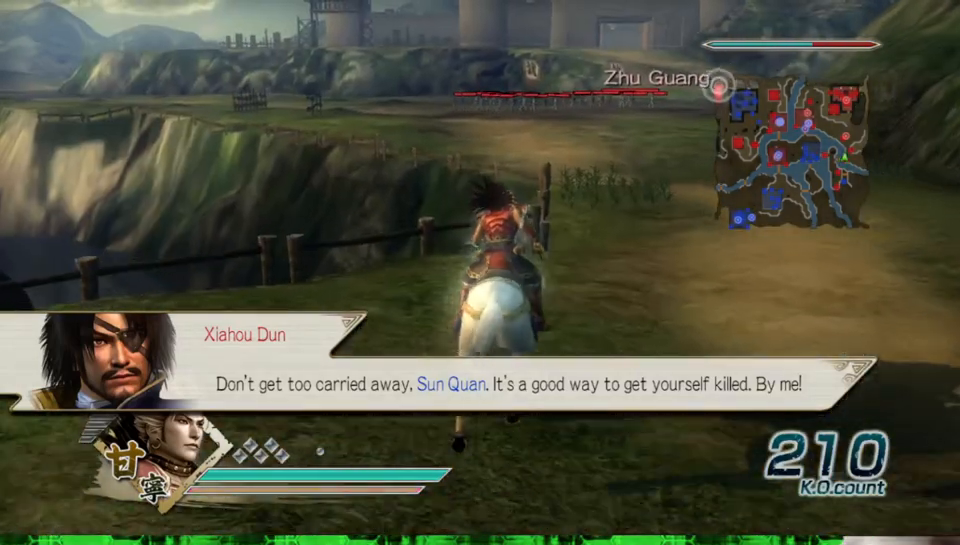
{"buttons": [], "left_stick": "up", "right_stick": "center", "events": []}
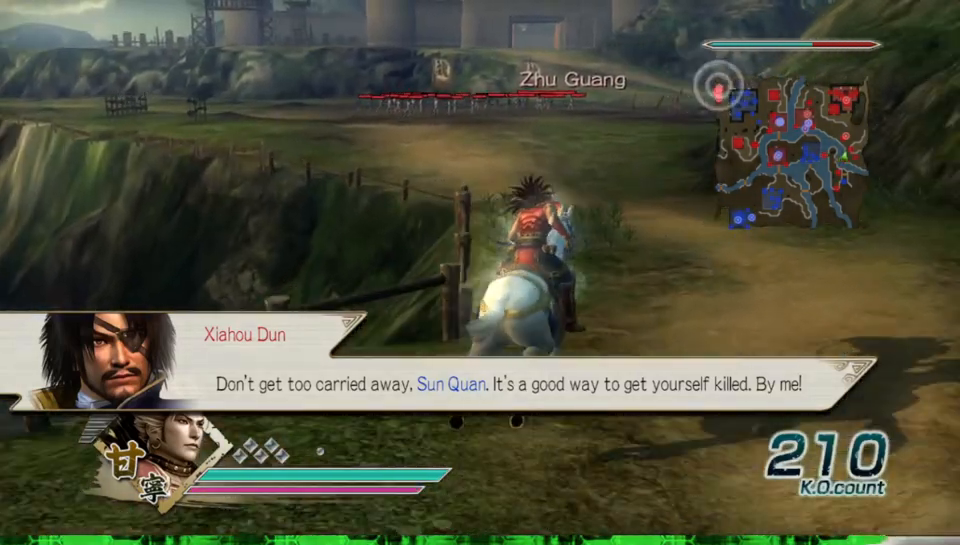
{"buttons": [], "left_stick": "up", "right_stick": "center", "events": [[300, "right_stick", "right"], [417, "right_stick", "center"]]}
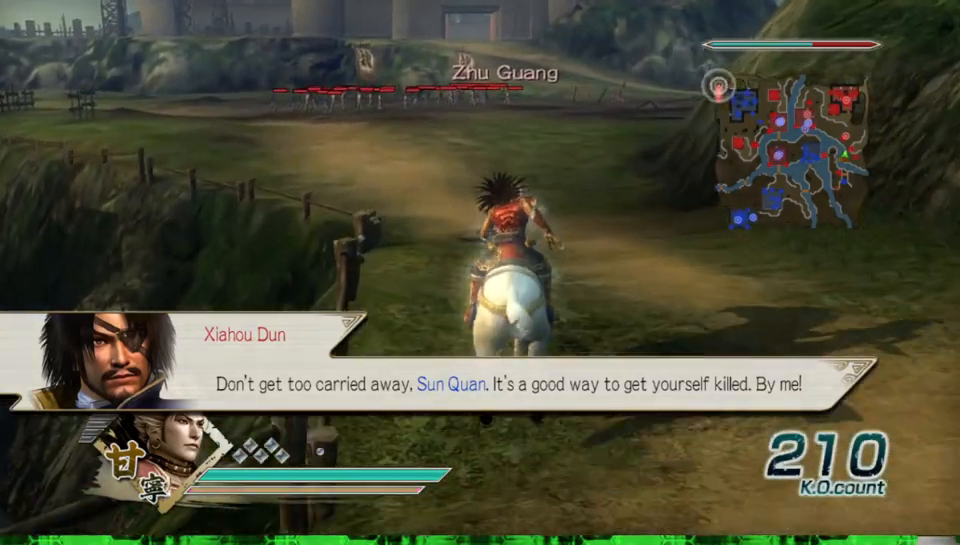
{"buttons": [], "left_stick": "up", "right_stick": "center", "events": []}
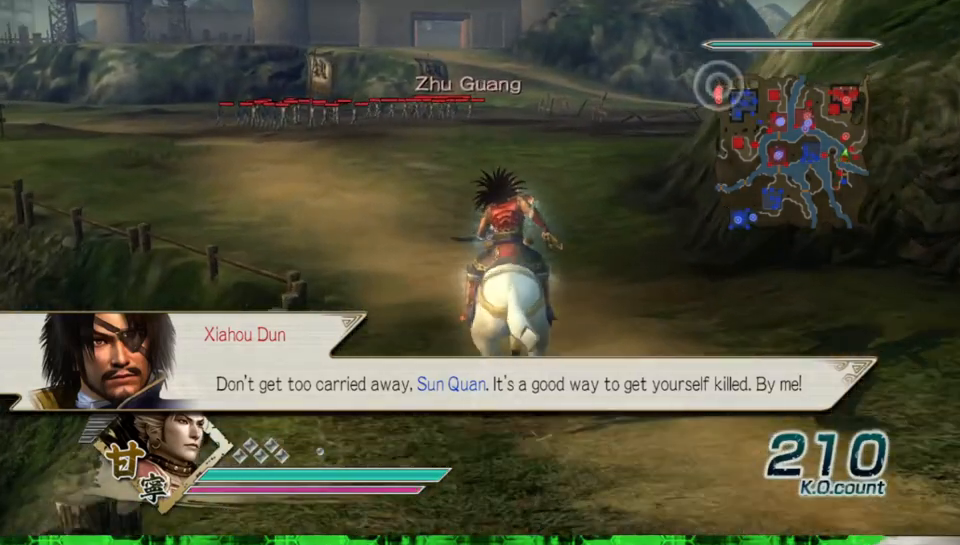
{"buttons": [], "left_stick": "up", "right_stick": "center", "events": []}
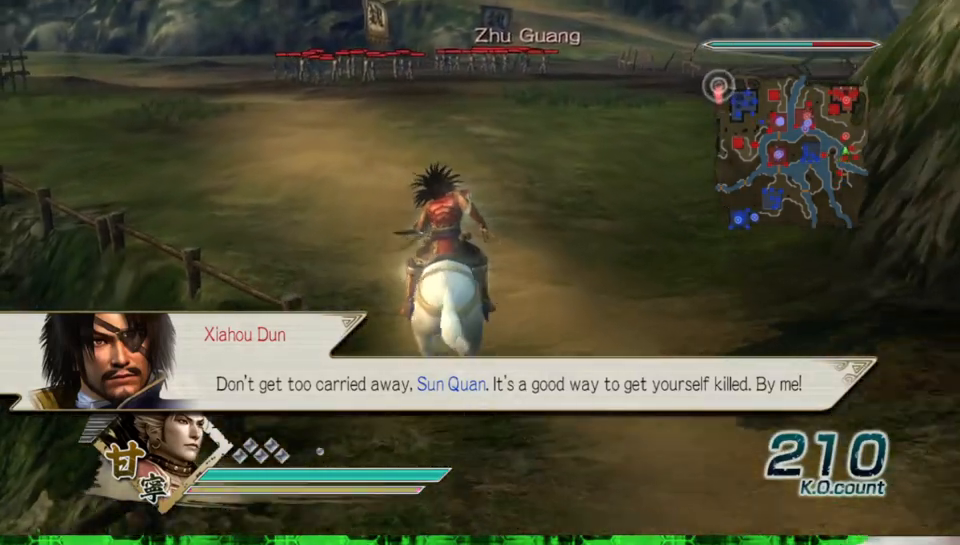
{"buttons": [], "left_stick": "up", "right_stick": "center", "events": []}
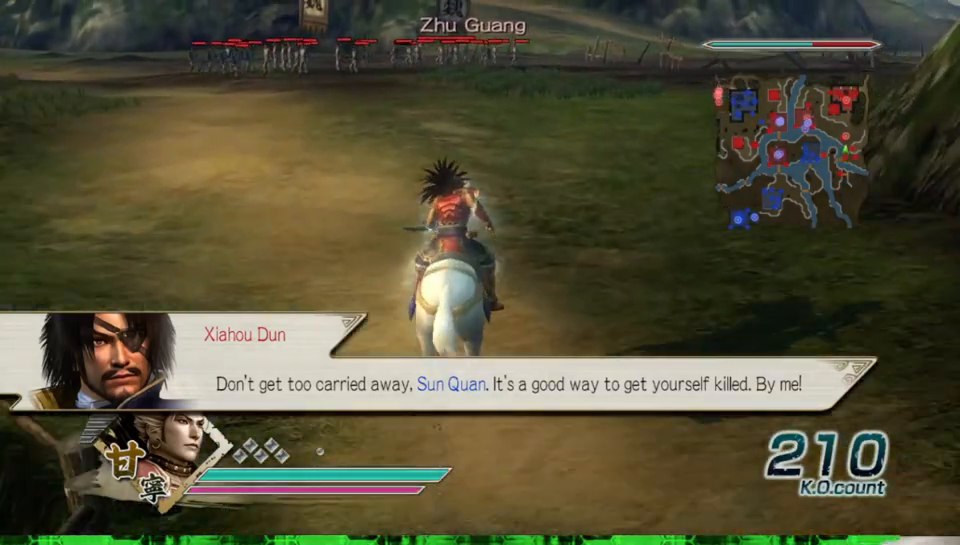
{"buttons": [], "left_stick": "up", "right_stick": "center", "events": []}
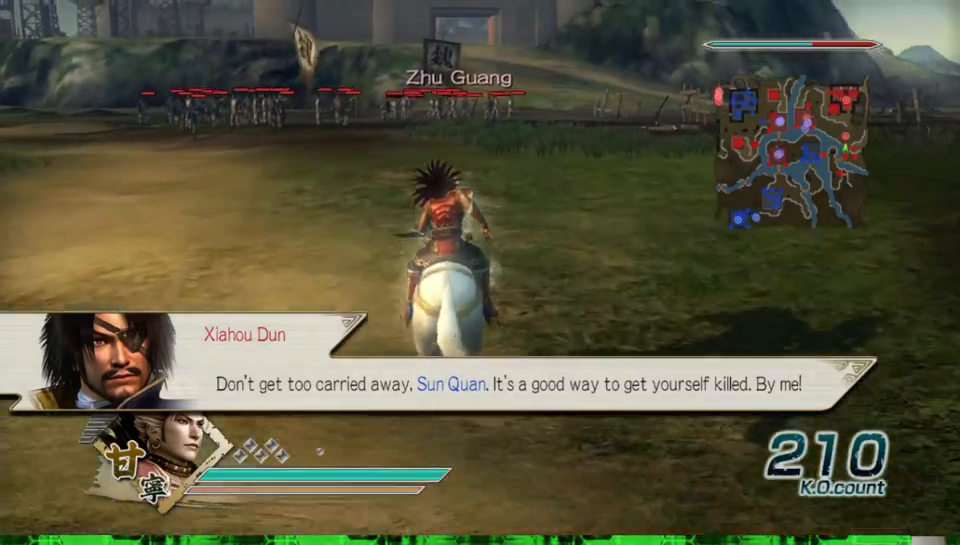
{"buttons": [], "left_stick": "up", "right_stick": "center", "events": []}
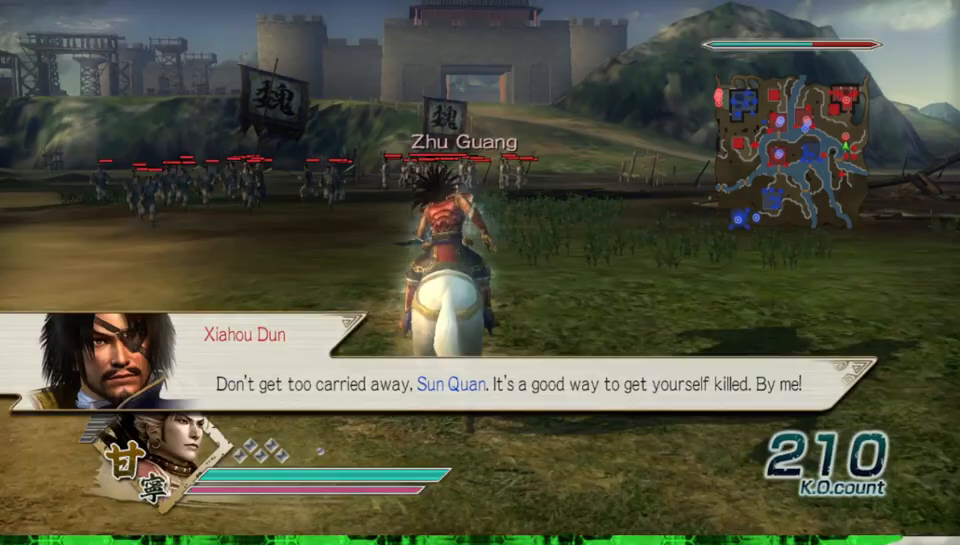
{"buttons": [], "left_stick": "up", "right_stick": "center", "events": []}
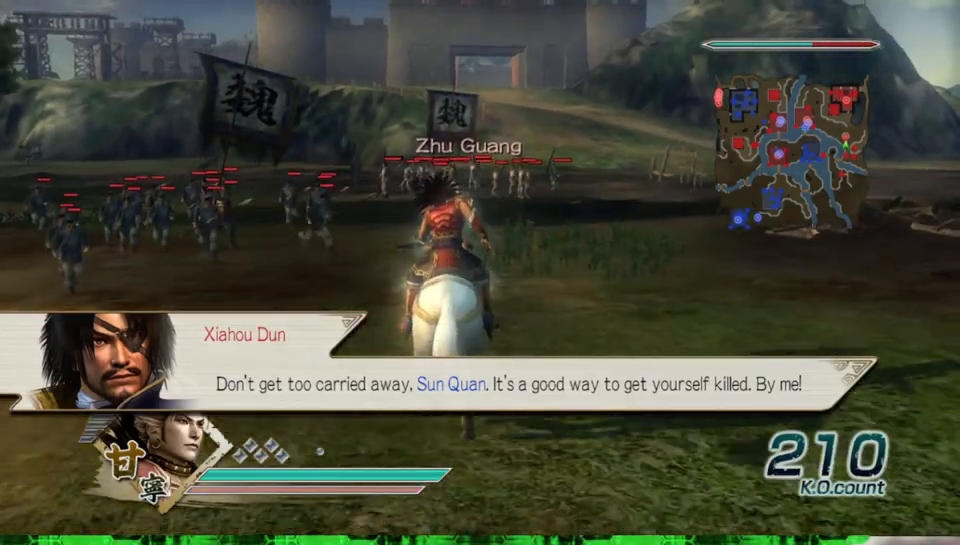
{"buttons": [], "left_stick": "up", "right_stick": "center", "events": []}
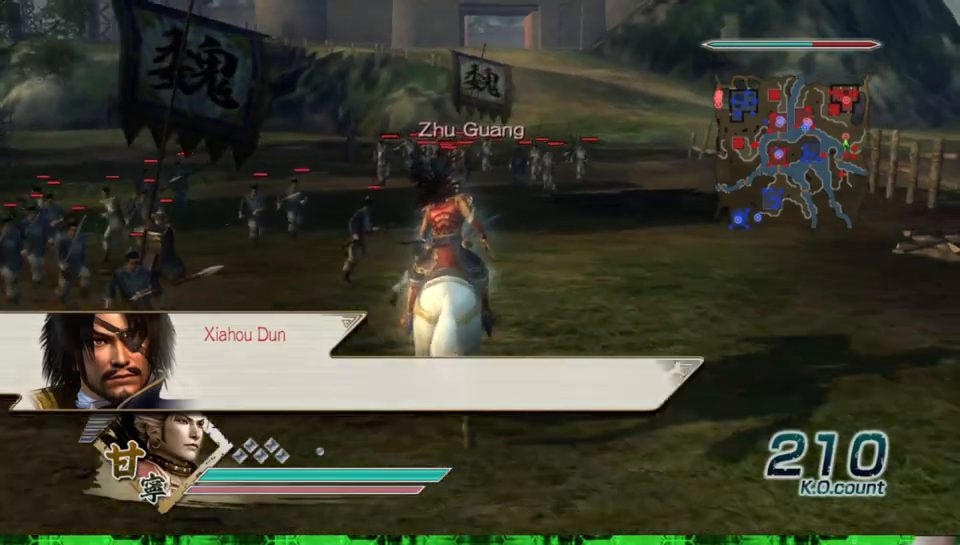
{"buttons": [], "left_stick": "up", "right_stick": "center", "events": []}